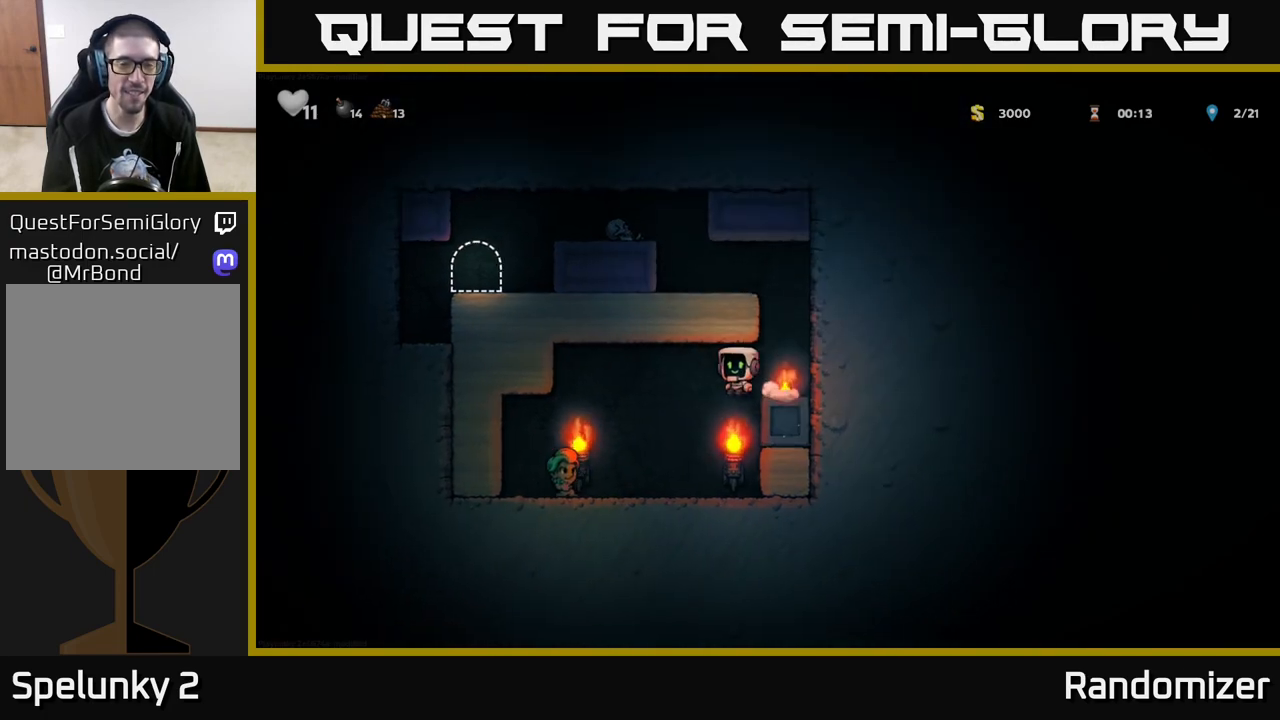
Gameplay with a controller (Xbox layout); each line is a JSON object with the inputs held at the frame after it. "events" lists button and stick changes between this image and that frame as [ms after this image, input, new state], when the widget could be followed in between.
{"buttons": [], "left_stick": "right", "right_stick": "center", "events": [[217, "left_stick", "center"], [317, "left_stick", "right"]]}
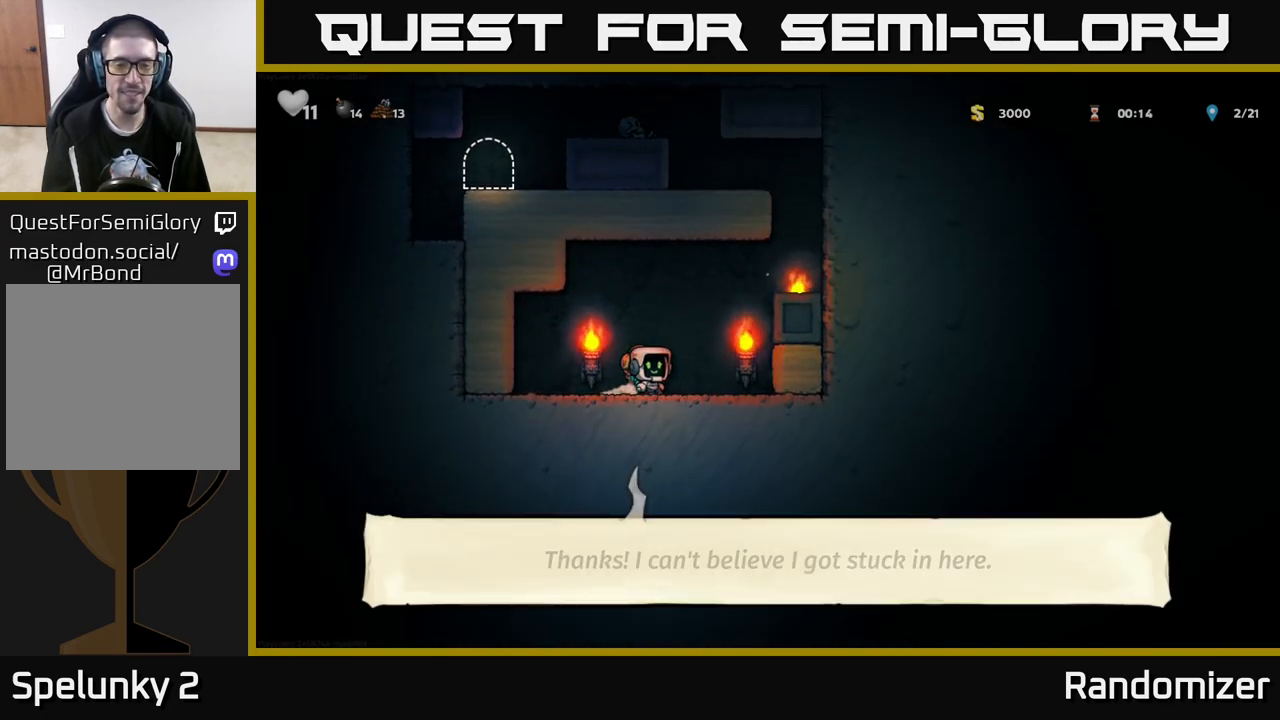
{"buttons": ["A"], "left_stick": "right", "right_stick": "center", "events": [[50, "A", "down"], [250, "A", "up"], [417, "A", "down"]]}
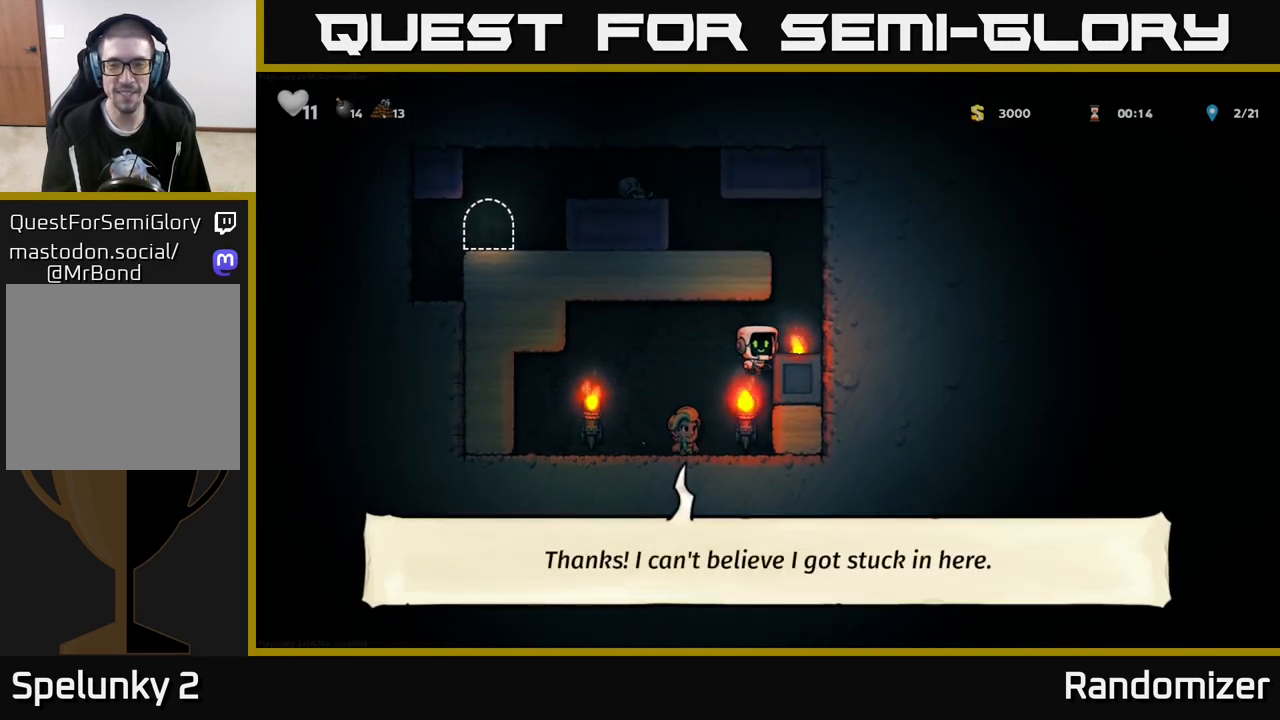
{"buttons": ["A"], "left_stick": "left", "right_stick": "center", "events": [[50, "A", "up"], [283, "left_stick", "center"], [317, "A", "down"], [450, "left_stick", "left"]]}
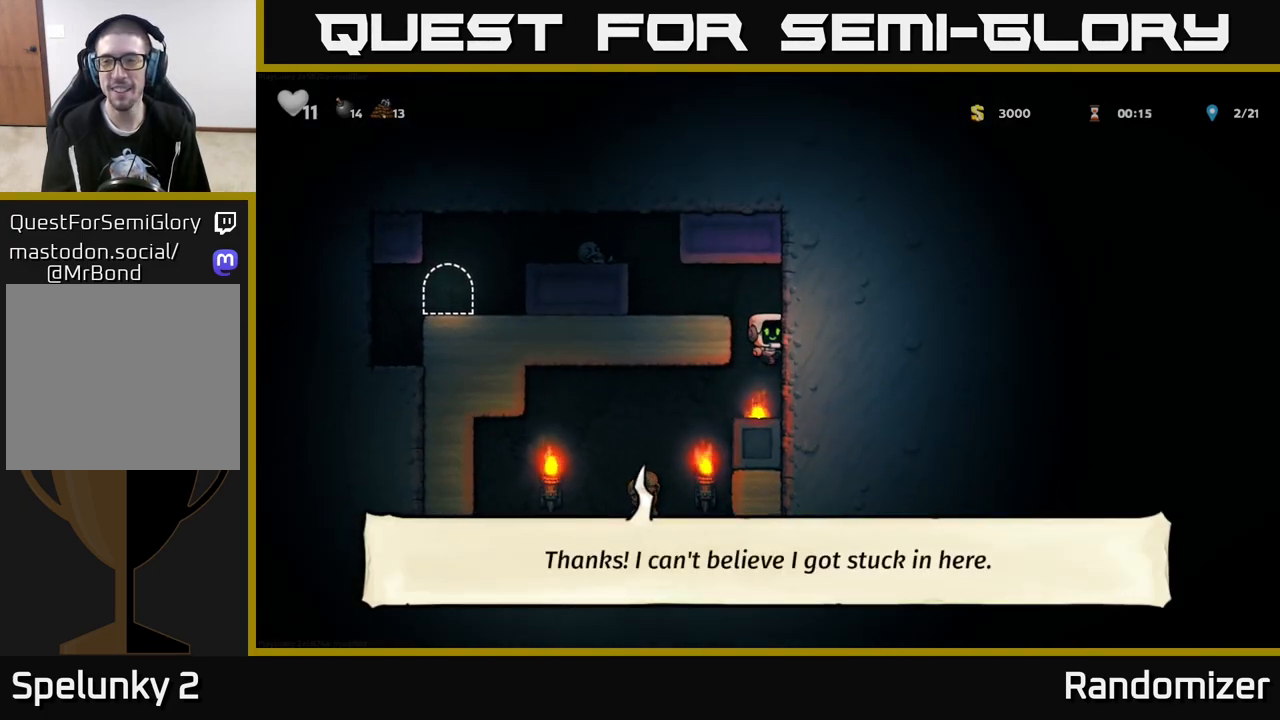
{"buttons": [], "left_stick": "left", "right_stick": "center", "events": [[33, "A", "up"], [217, "A", "down"], [383, "A", "up"]]}
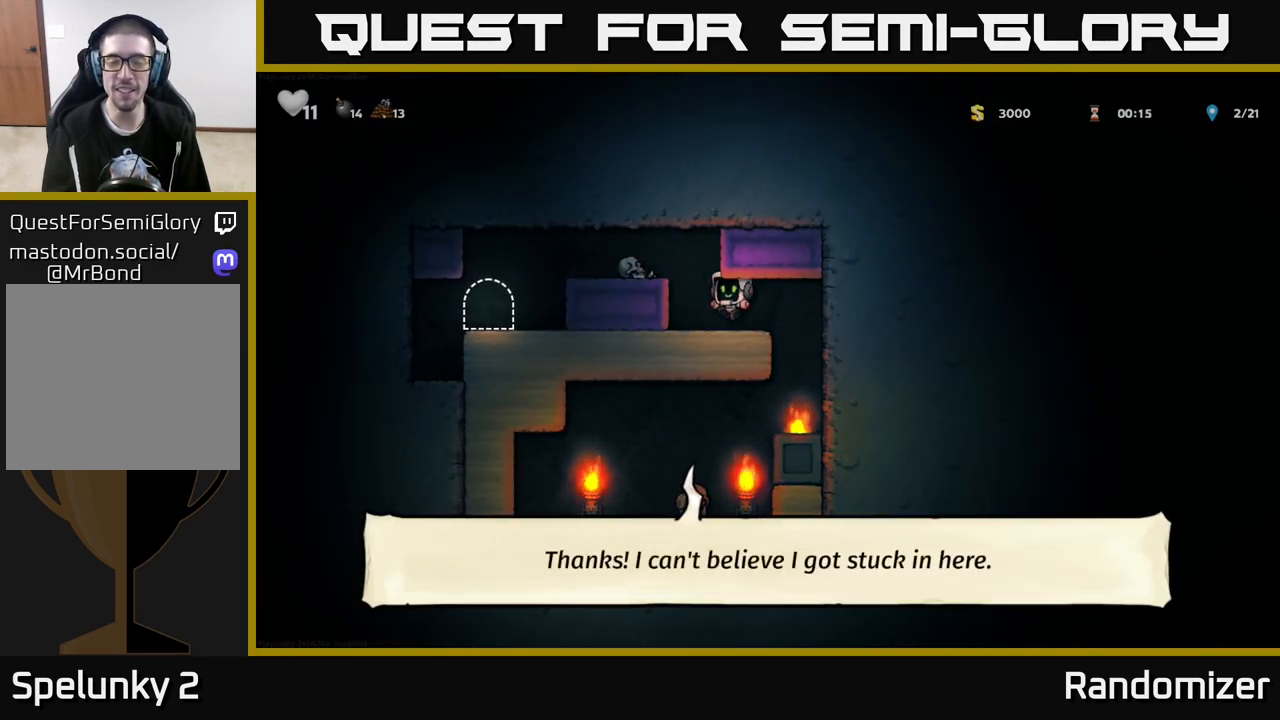
{"buttons": [], "left_stick": "left", "right_stick": "center", "events": [[83, "A", "down"], [250, "A", "up"]]}
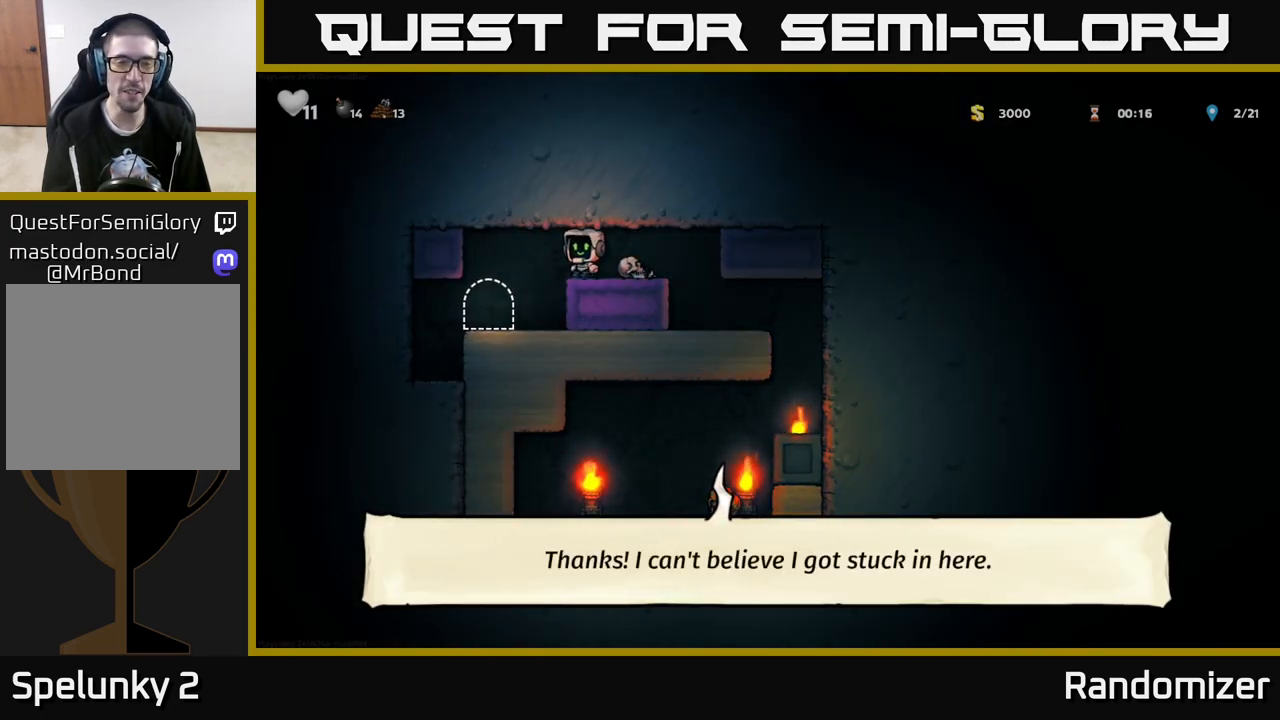
{"buttons": [], "left_stick": "center", "right_stick": "center", "events": [[67, "left_stick", "center"], [283, "left_stick", "left"], [400, "L2", "down"], [400, "left_stick", "center"], [500, "L2", "up"]]}
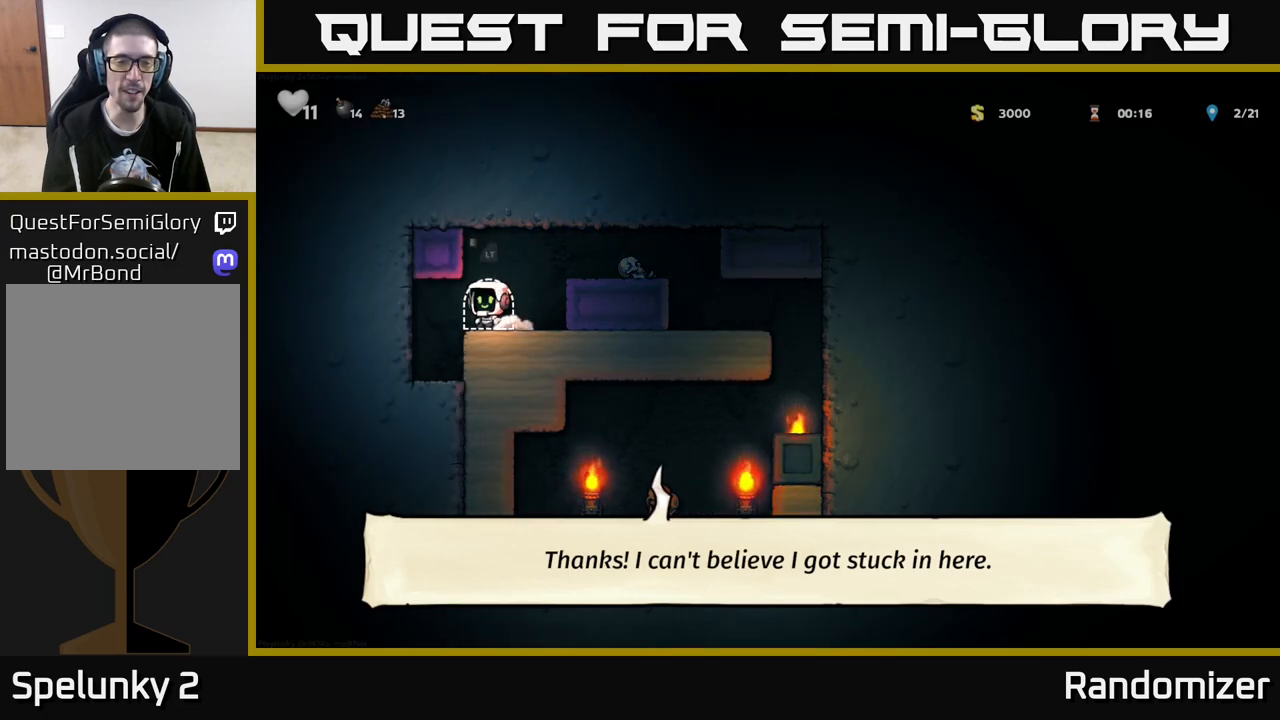
{"buttons": [], "left_stick": "center", "right_stick": "center", "events": [[83, "L2", "down"], [167, "L2", "up"], [233, "L2", "down"], [333, "L2", "up"]]}
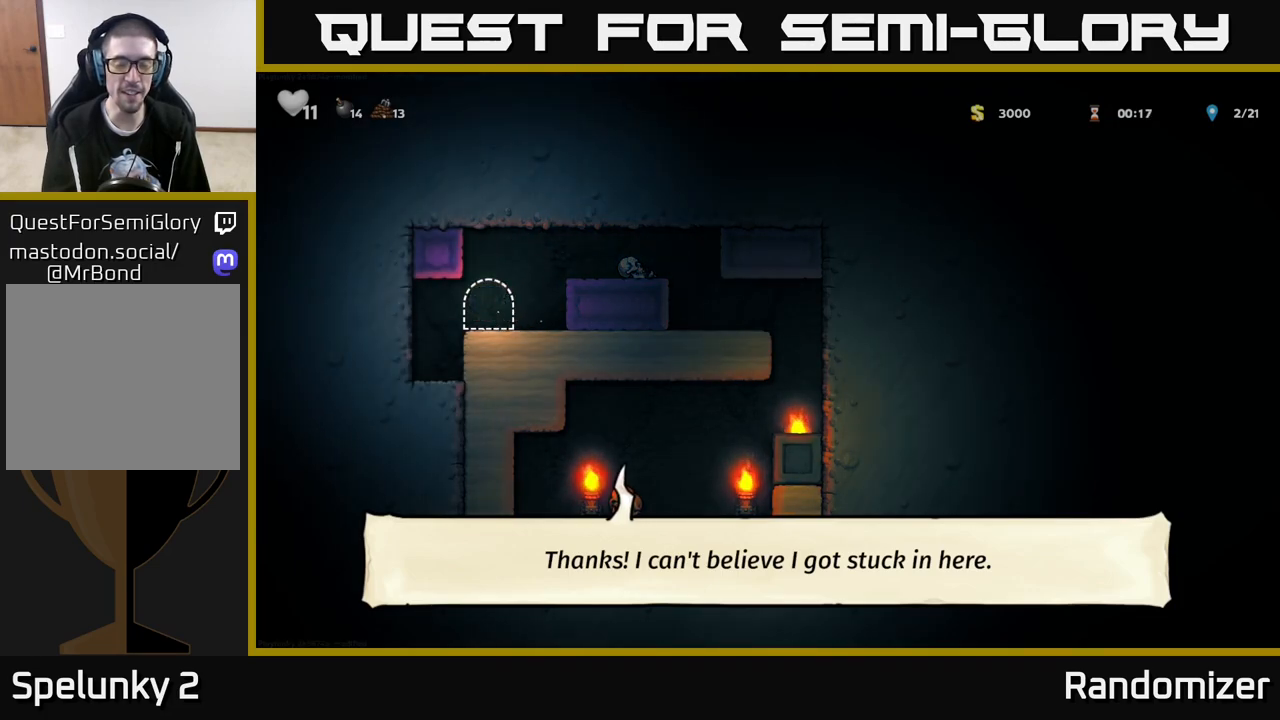
{"buttons": [], "left_stick": "center", "right_stick": "center", "events": []}
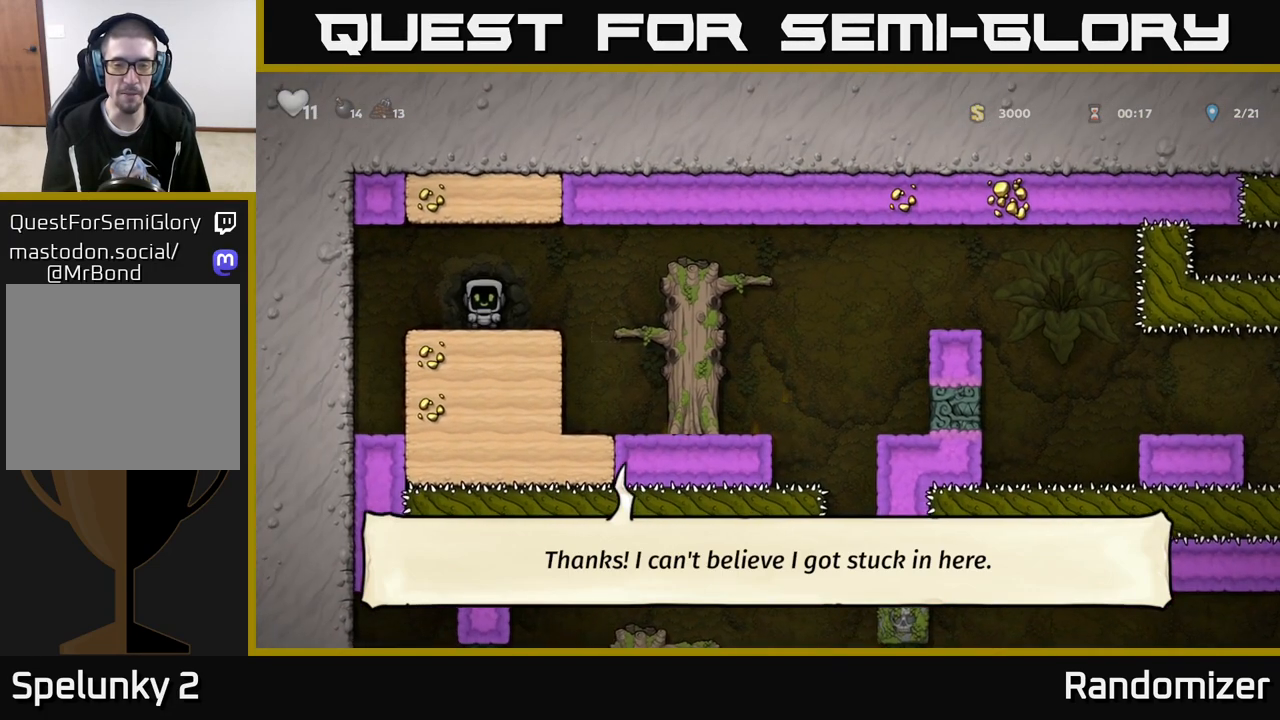
{"buttons": ["A"], "left_stick": "right", "right_stick": "center", "events": [[133, "left_stick", "right"], [367, "A", "down"]]}
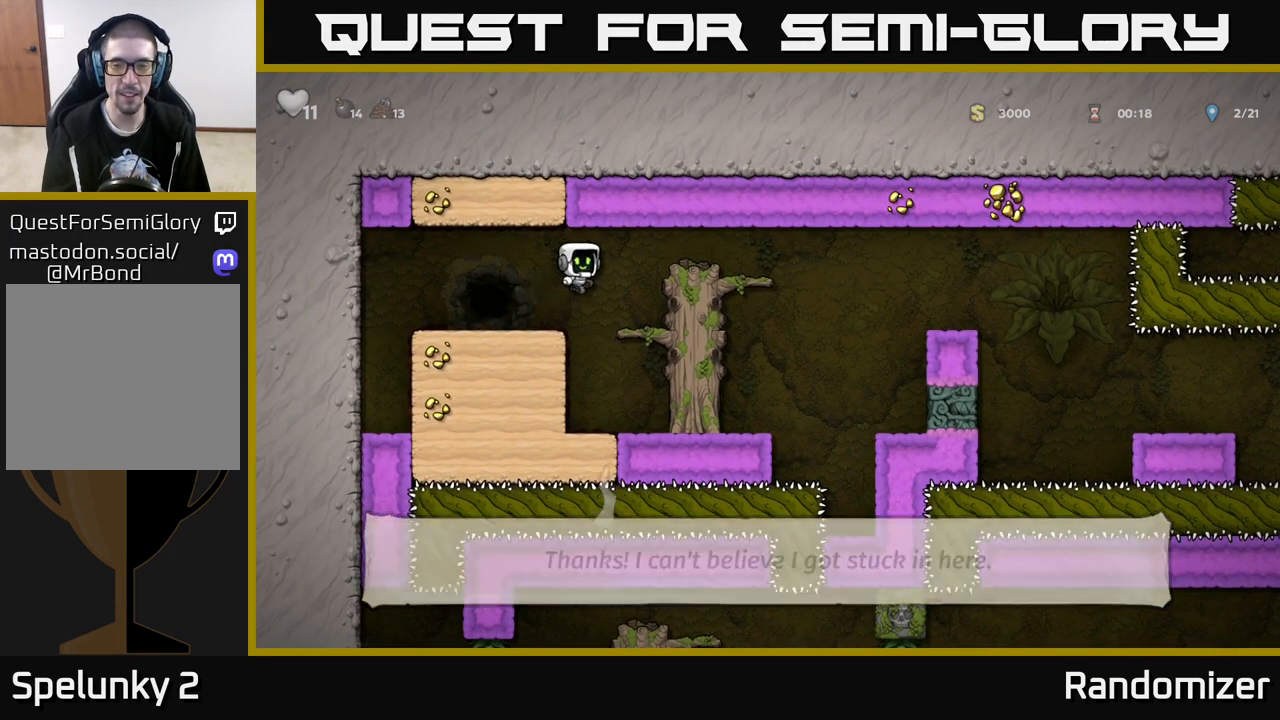
{"buttons": [], "left_stick": "center", "right_stick": "center", "events": [[133, "A", "up"], [233, "left_stick", "center"]]}
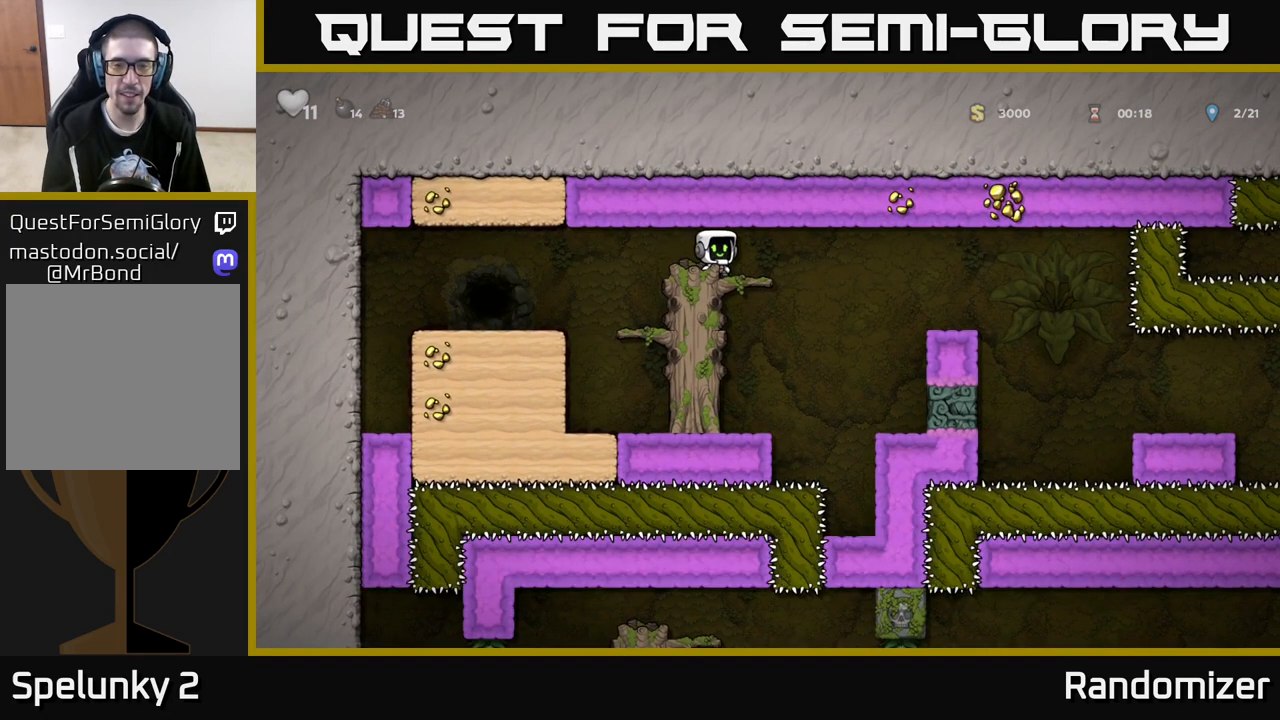
{"buttons": [], "left_stick": "right", "right_stick": "center", "events": [[500, "left_stick", "right"]]}
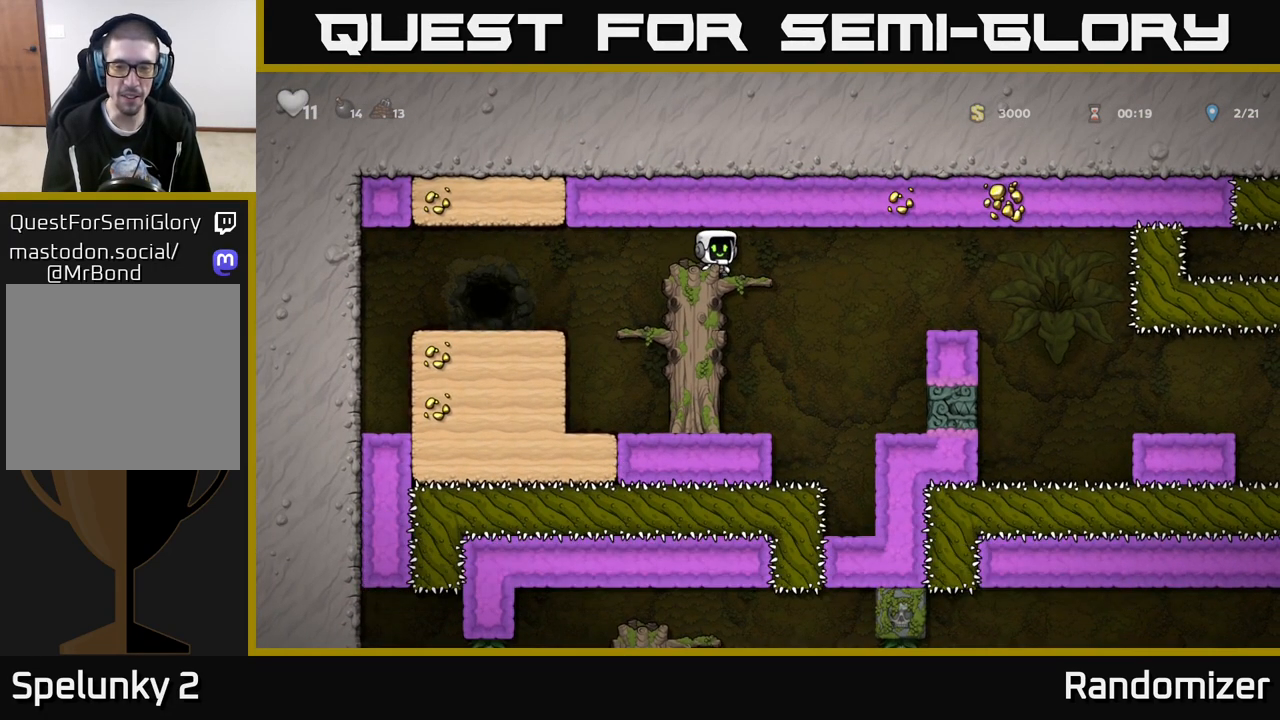
{"buttons": [], "left_stick": "right", "right_stick": "center", "events": [[167, "A", "down"], [383, "A", "up"]]}
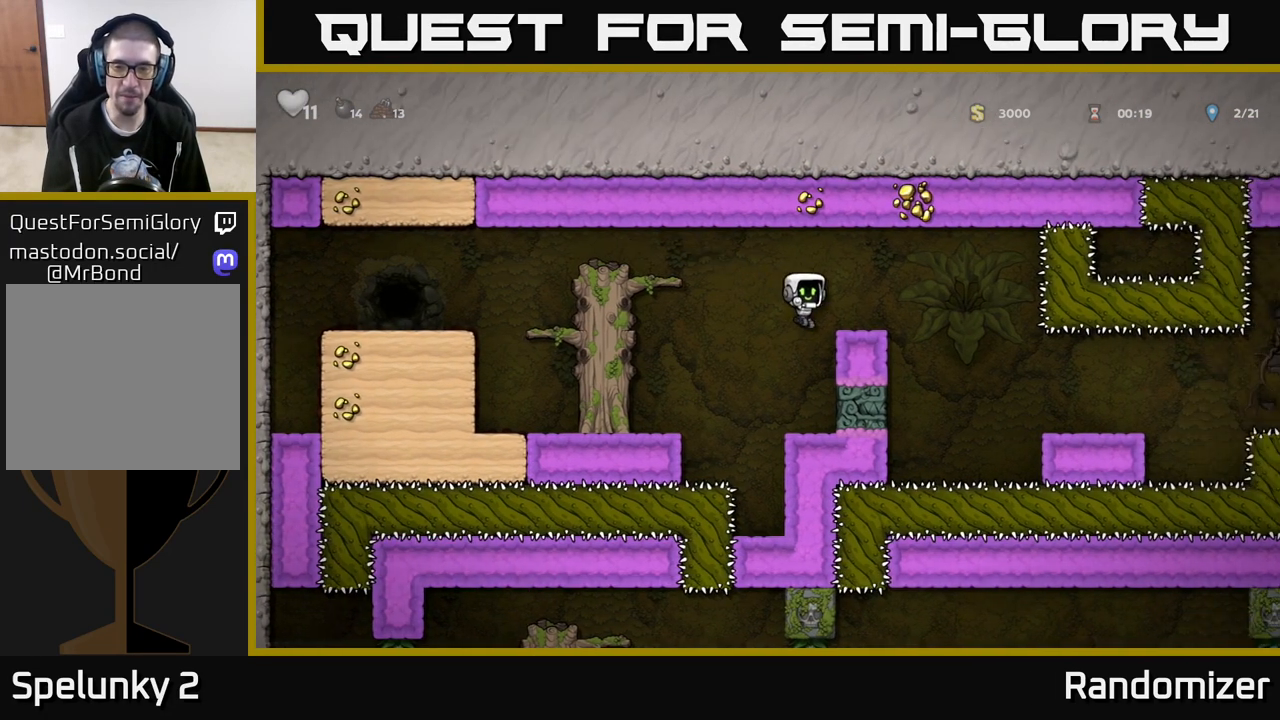
{"buttons": ["A"], "left_stick": "right", "right_stick": "center", "events": [[33, "left_stick", "center"], [383, "A", "down"], [500, "left_stick", "right"]]}
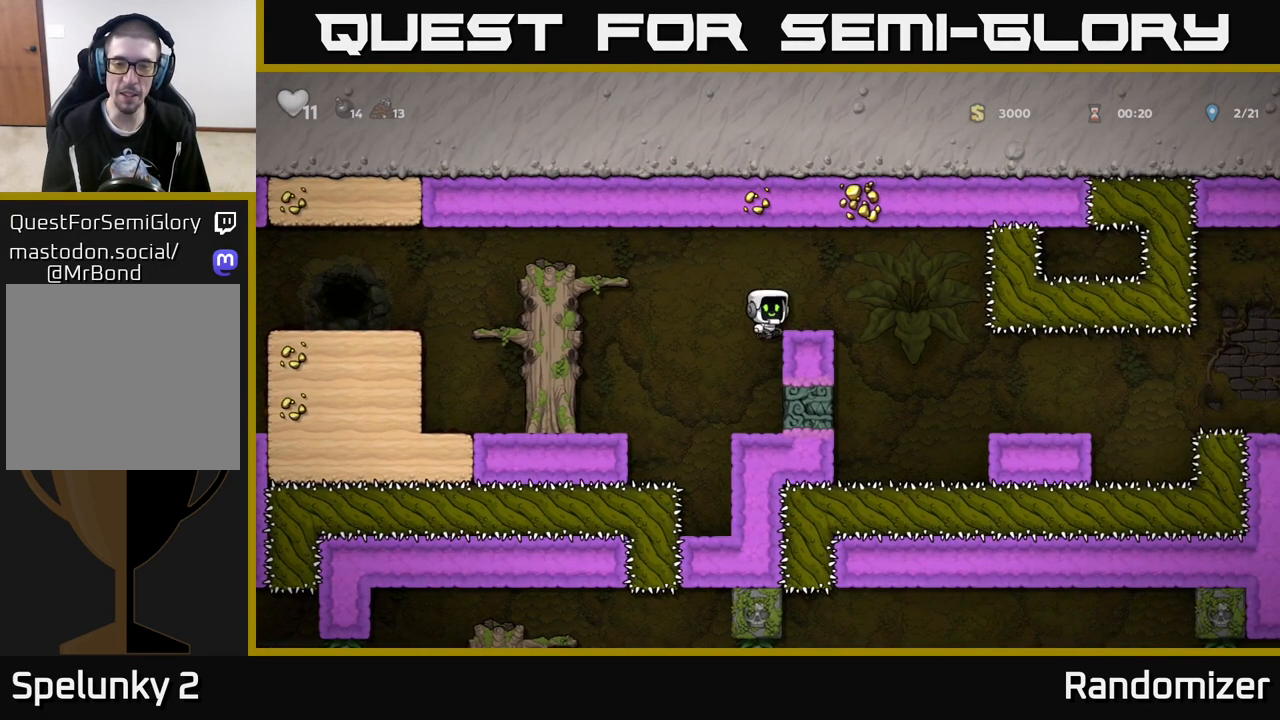
{"buttons": [], "left_stick": "right", "right_stick": "center", "events": [[33, "A", "up"], [100, "left_stick", "center"], [350, "left_stick", "right"], [400, "A", "down"], [483, "A", "up"]]}
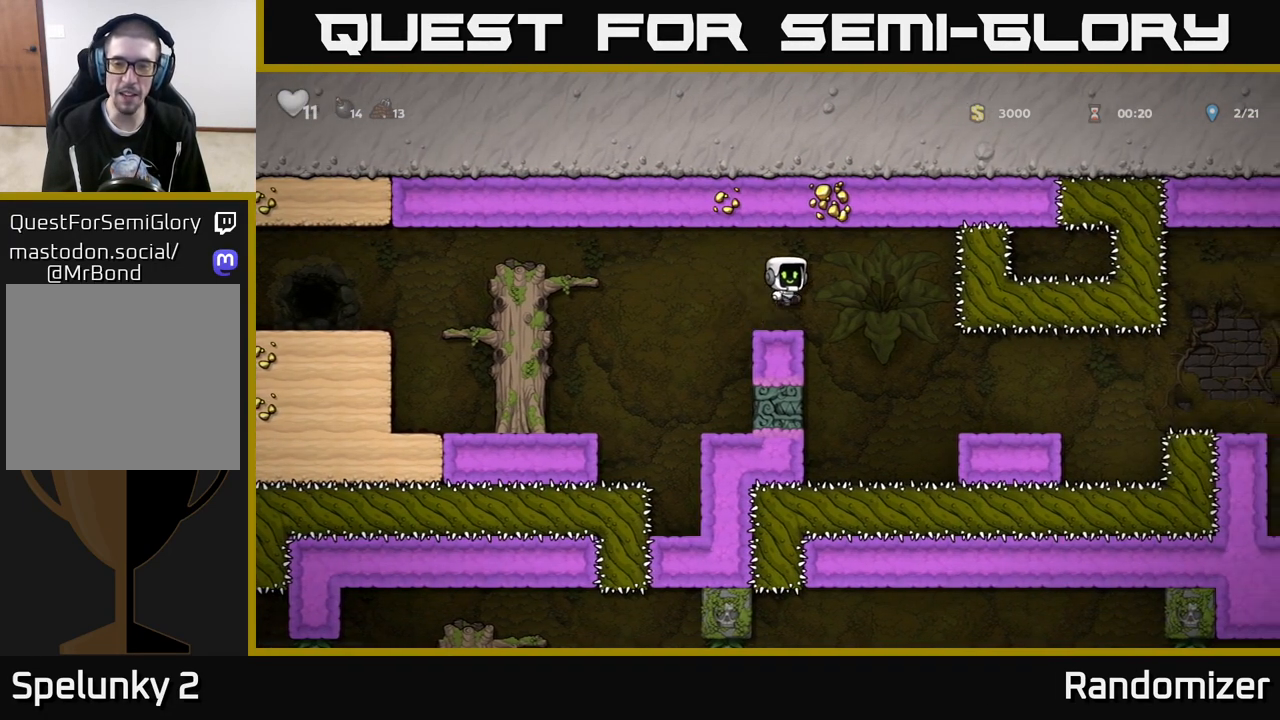
{"buttons": [], "left_stick": "center", "right_stick": "center", "events": [[150, "left_stick", "center"], [283, "left_stick", "right"], [483, "left_stick", "center"]]}
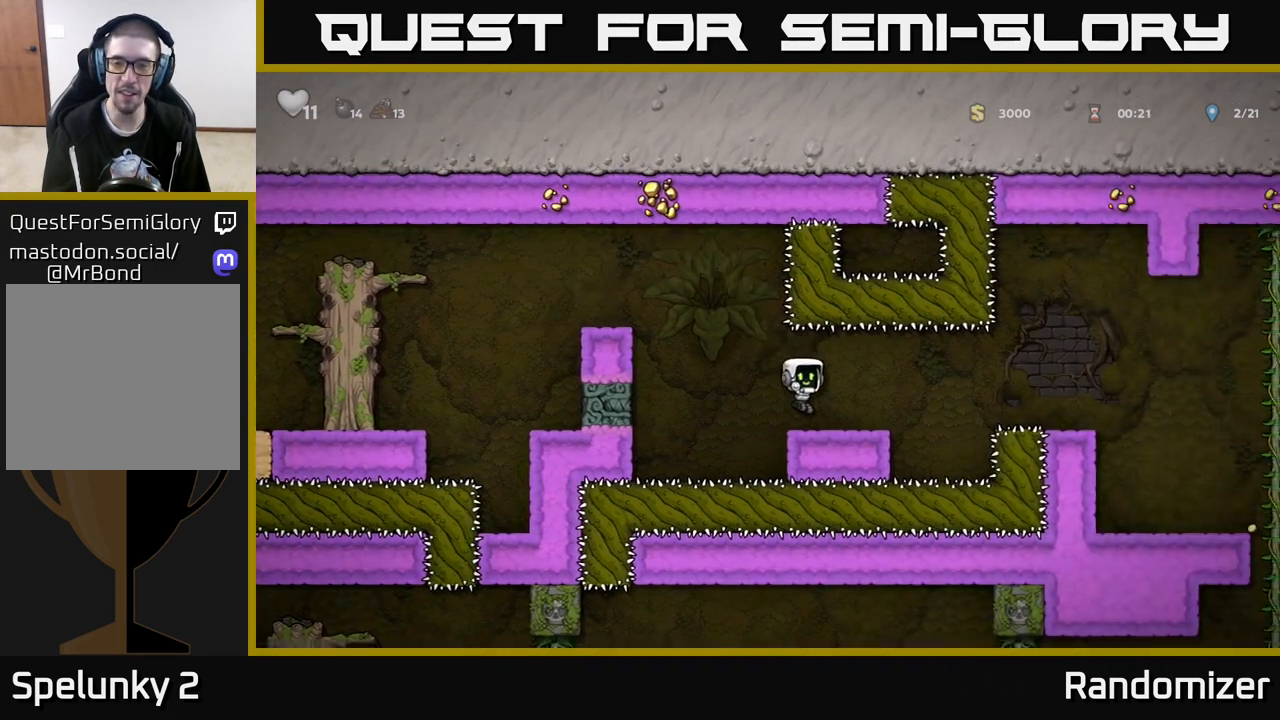
{"buttons": [], "left_stick": "right", "right_stick": "center", "events": [[217, "left_stick", "right"], [383, "A", "down"], [500, "A", "up"]]}
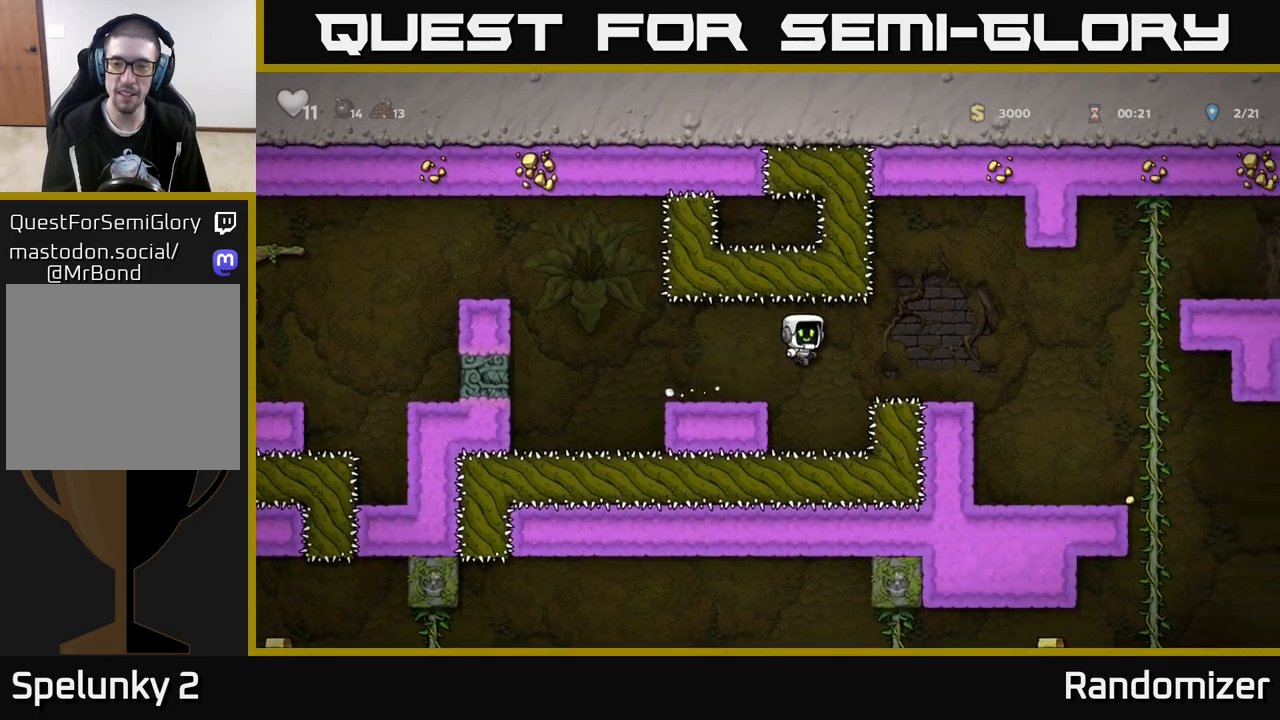
{"buttons": ["A"], "left_stick": "right", "right_stick": "center", "events": [[283, "left_stick", "center"], [433, "left_stick", "right"], [450, "A", "down"]]}
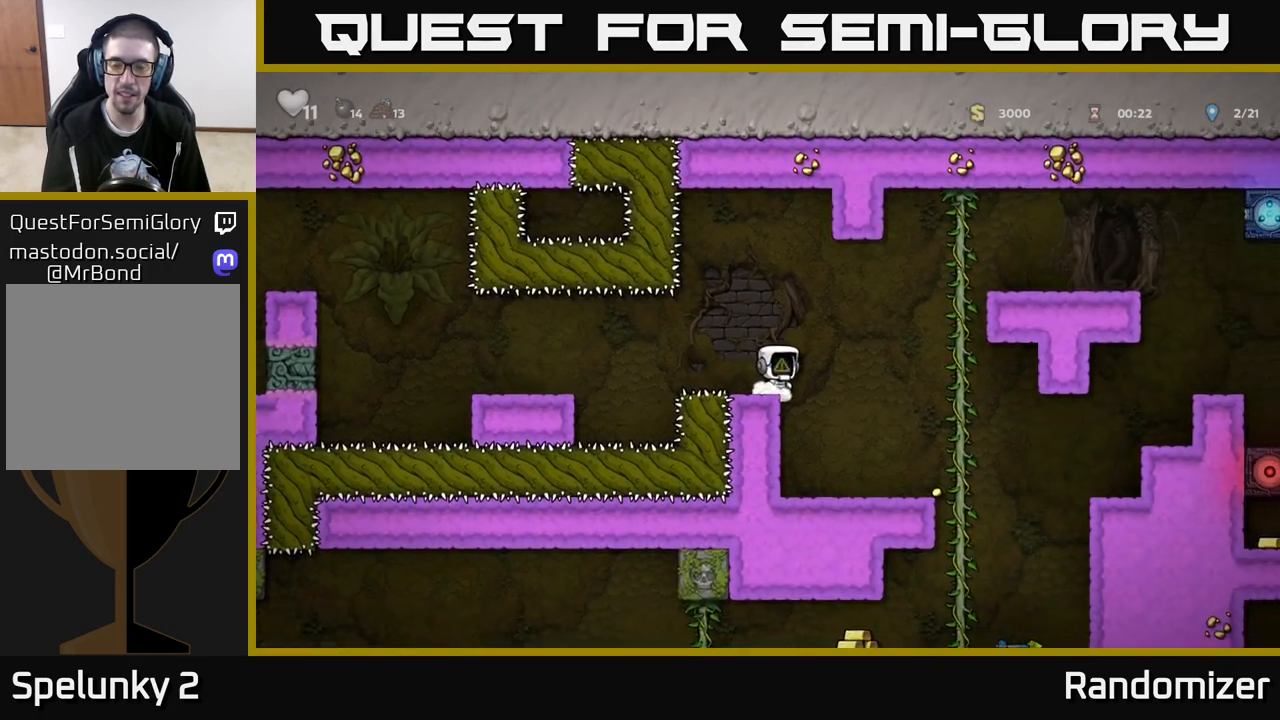
{"buttons": [], "left_stick": "center", "right_stick": "center", "events": [[50, "A", "up"], [167, "left_stick", "center"]]}
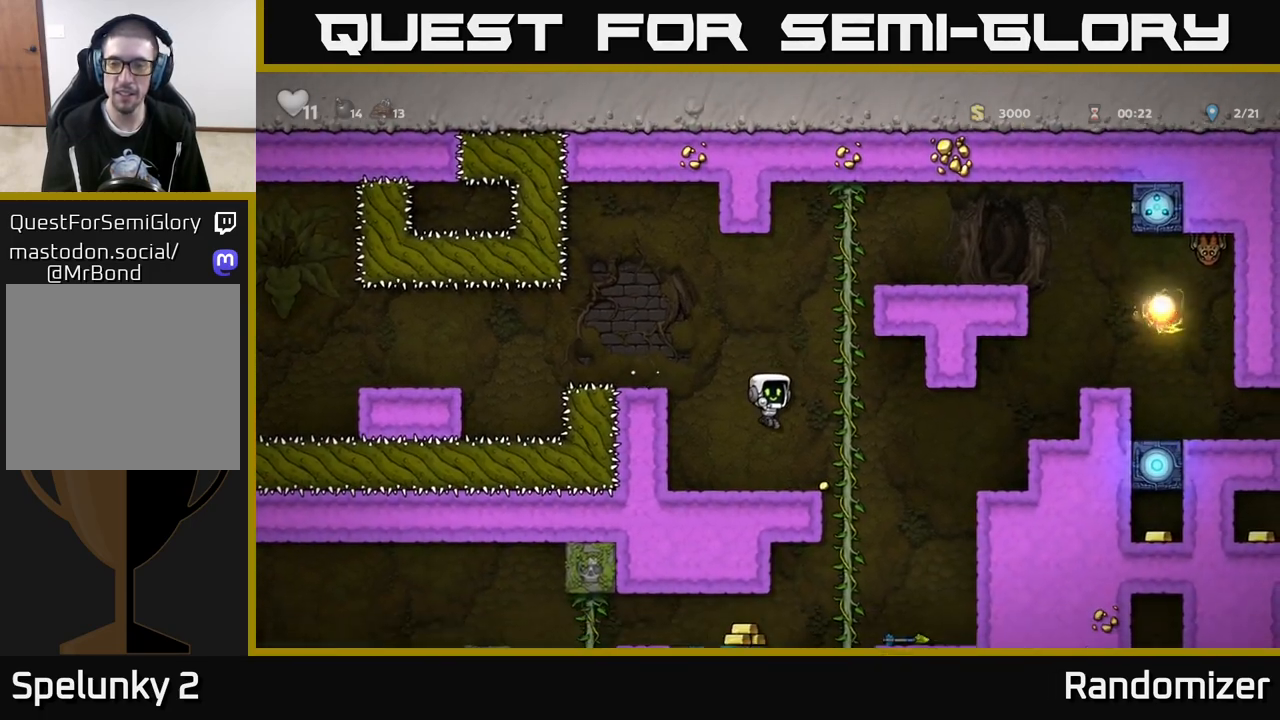
{"buttons": [], "left_stick": "right", "right_stick": "center", "events": [[83, "left_stick", "right"], [283, "A", "down"], [433, "A", "up"]]}
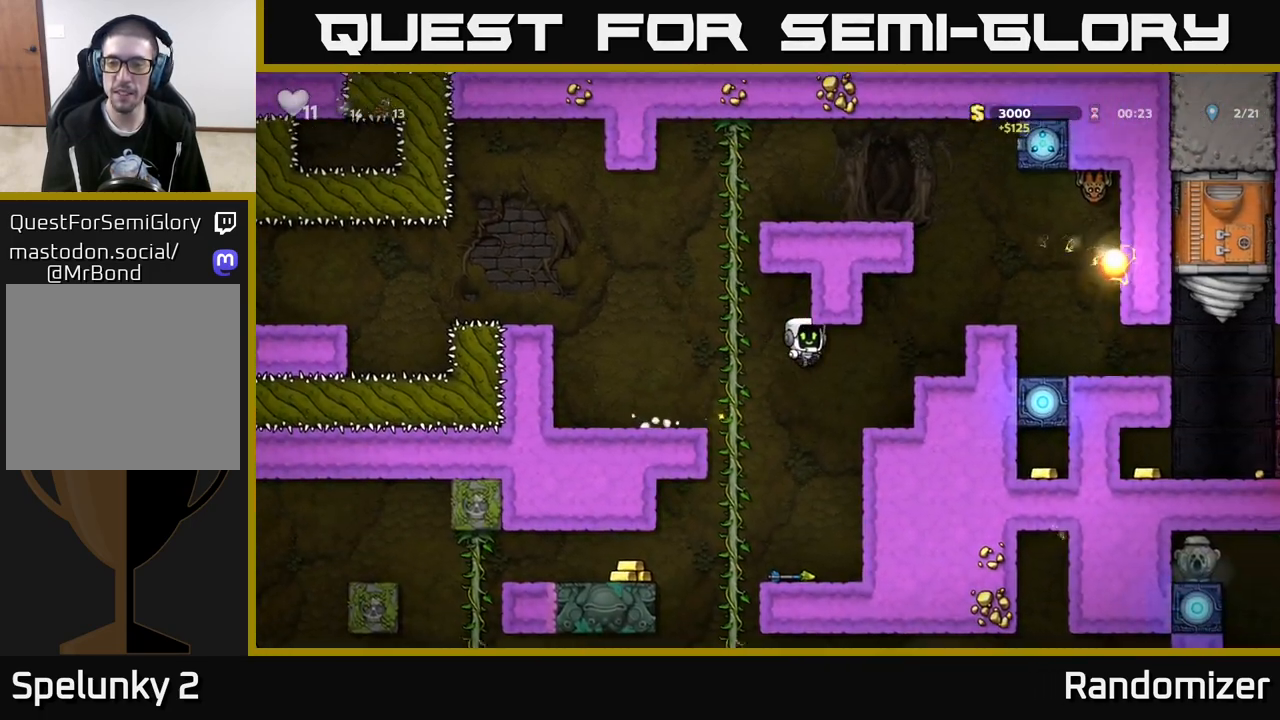
{"buttons": [], "left_stick": "center", "right_stick": "center", "events": [[217, "left_stick", "center"]]}
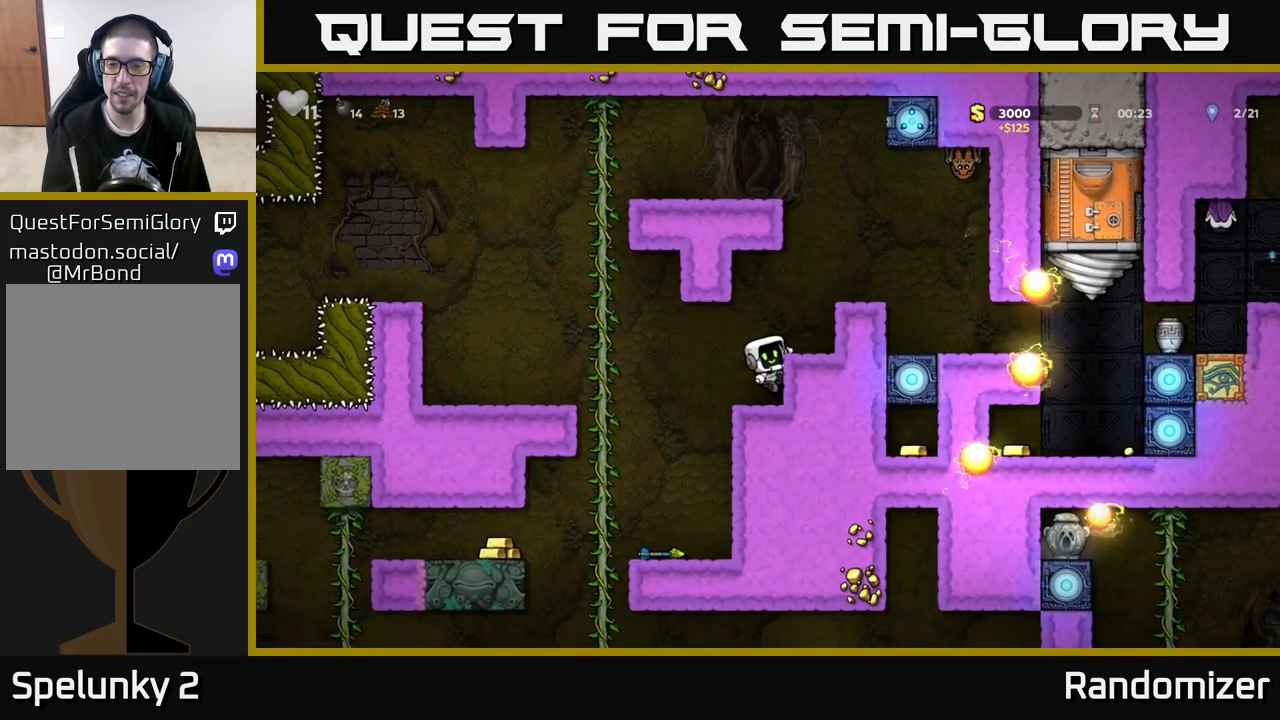
{"buttons": [], "left_stick": "right", "right_stick": "center", "events": [[250, "A", "down"], [250, "left_stick", "right"], [500, "A", "up"]]}
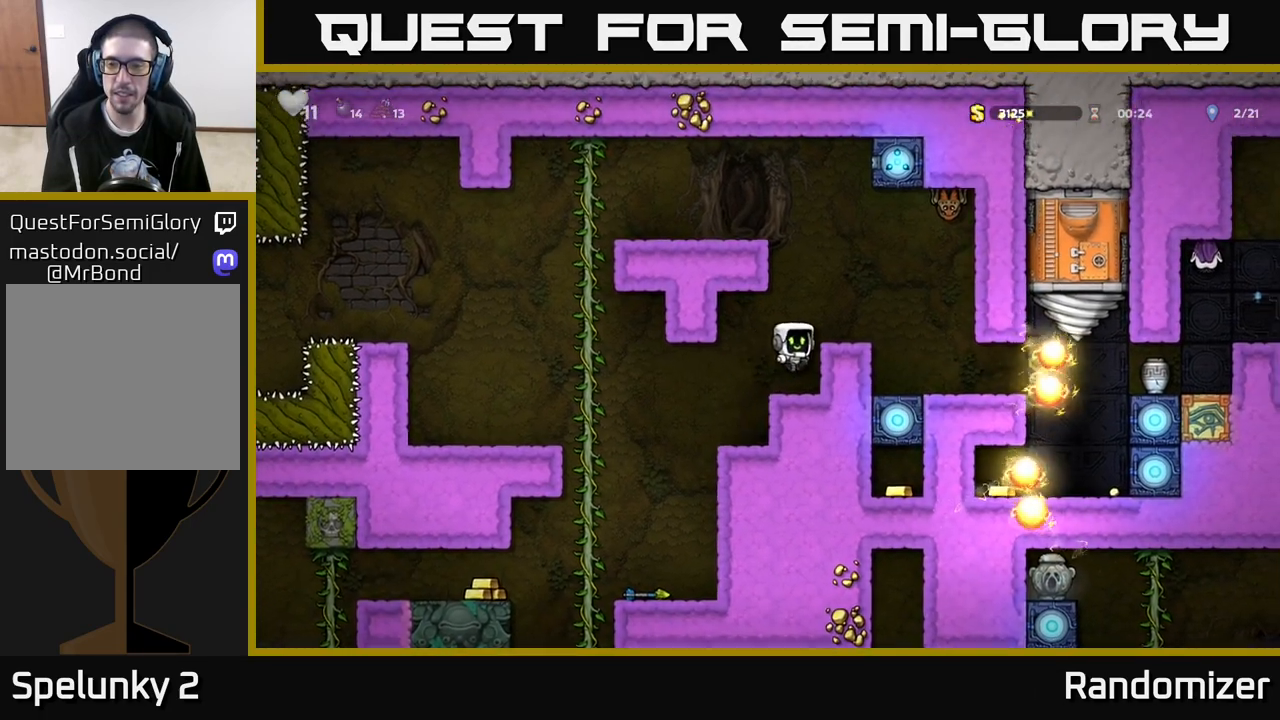
{"buttons": [], "left_stick": "center", "right_stick": "center", "events": [[83, "left_stick", "center"]]}
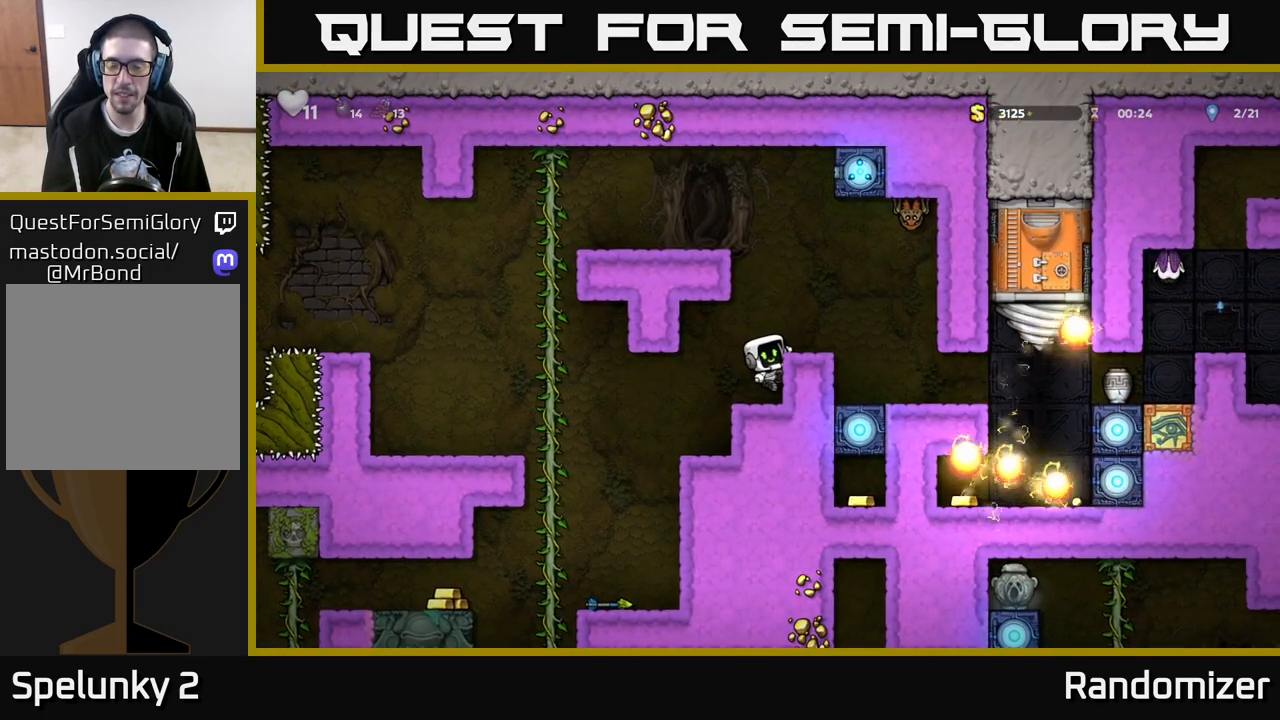
{"buttons": [], "left_stick": "center", "right_stick": "center", "events": [[117, "A", "down"], [133, "left_stick", "right"], [233, "left_stick", "center"], [250, "A", "up"]]}
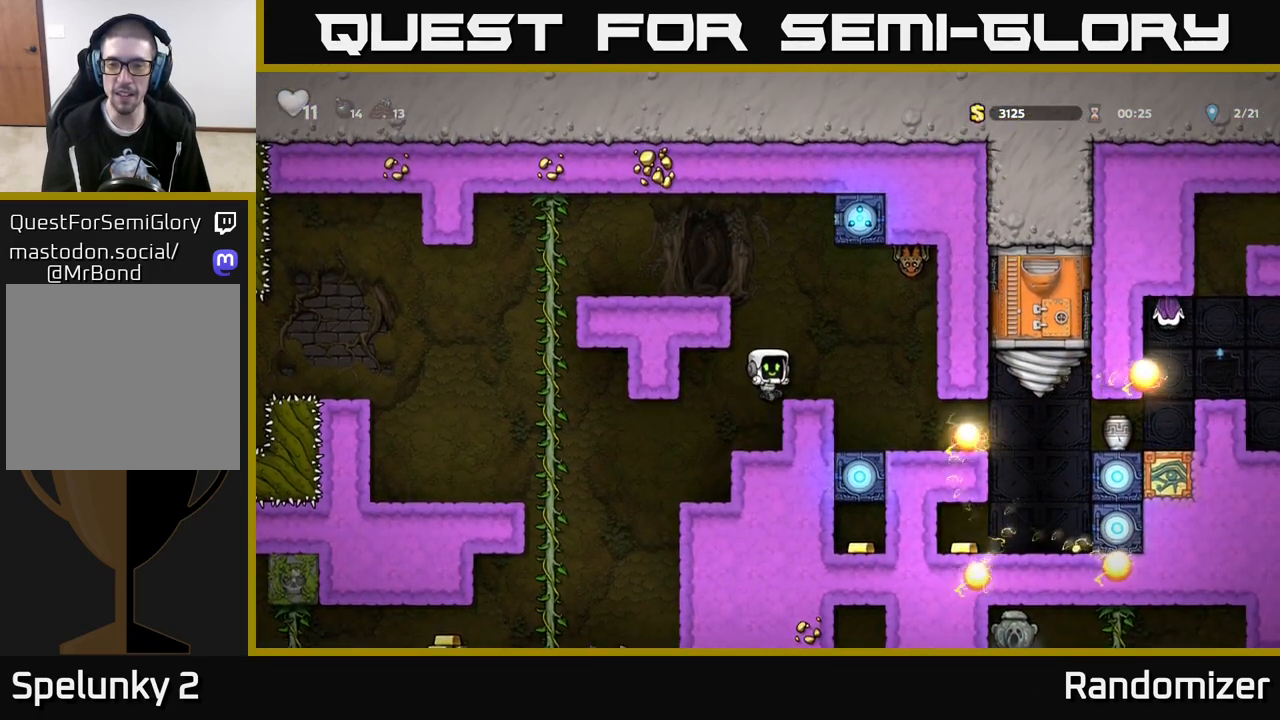
{"buttons": [], "left_stick": "right", "right_stick": "center", "events": [[333, "A", "down"], [333, "left_stick", "right"], [467, "A", "up"]]}
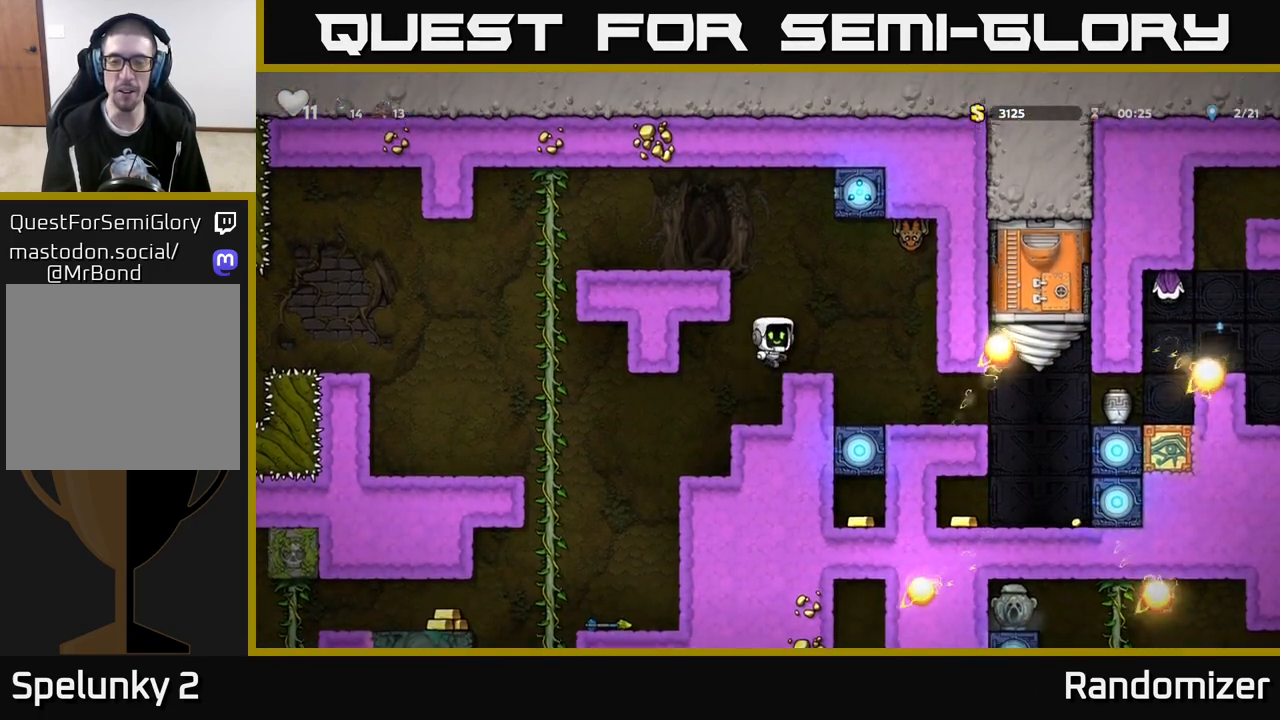
{"buttons": [], "left_stick": "center", "right_stick": "center", "events": [[100, "left_stick", "center"]]}
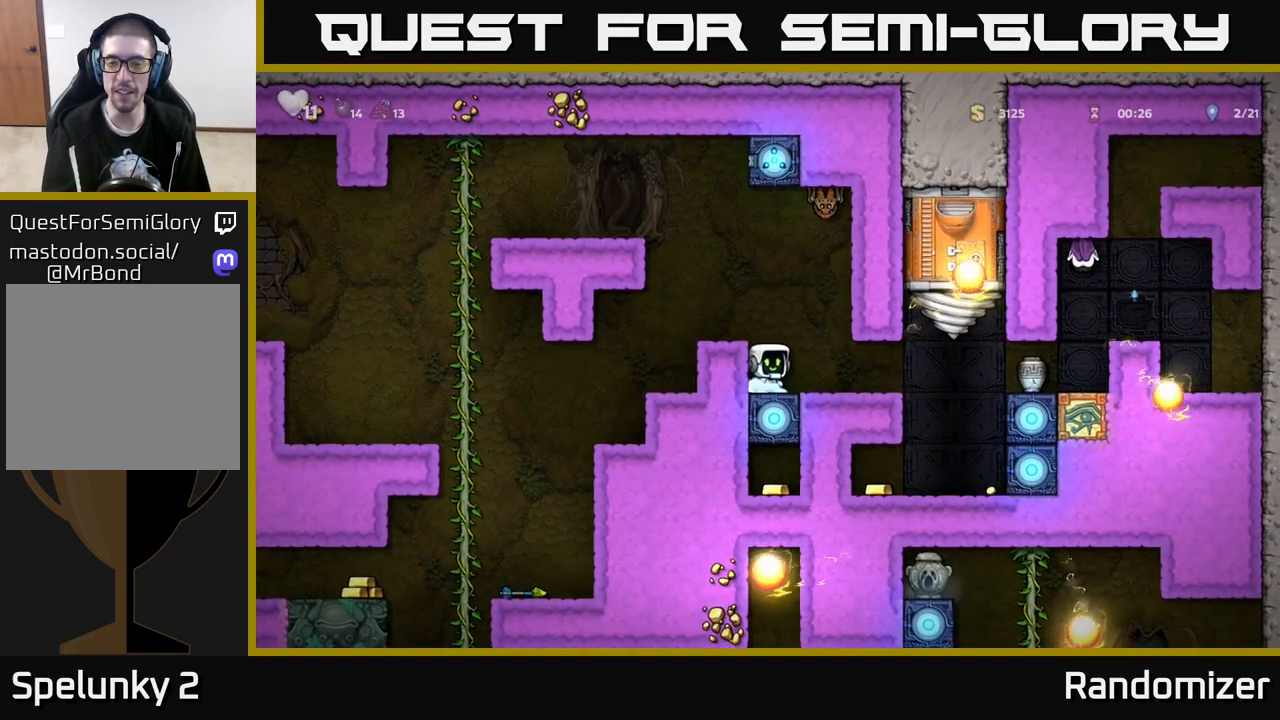
{"buttons": [], "left_stick": "right", "right_stick": "center", "events": [[483, "left_stick", "right"]]}
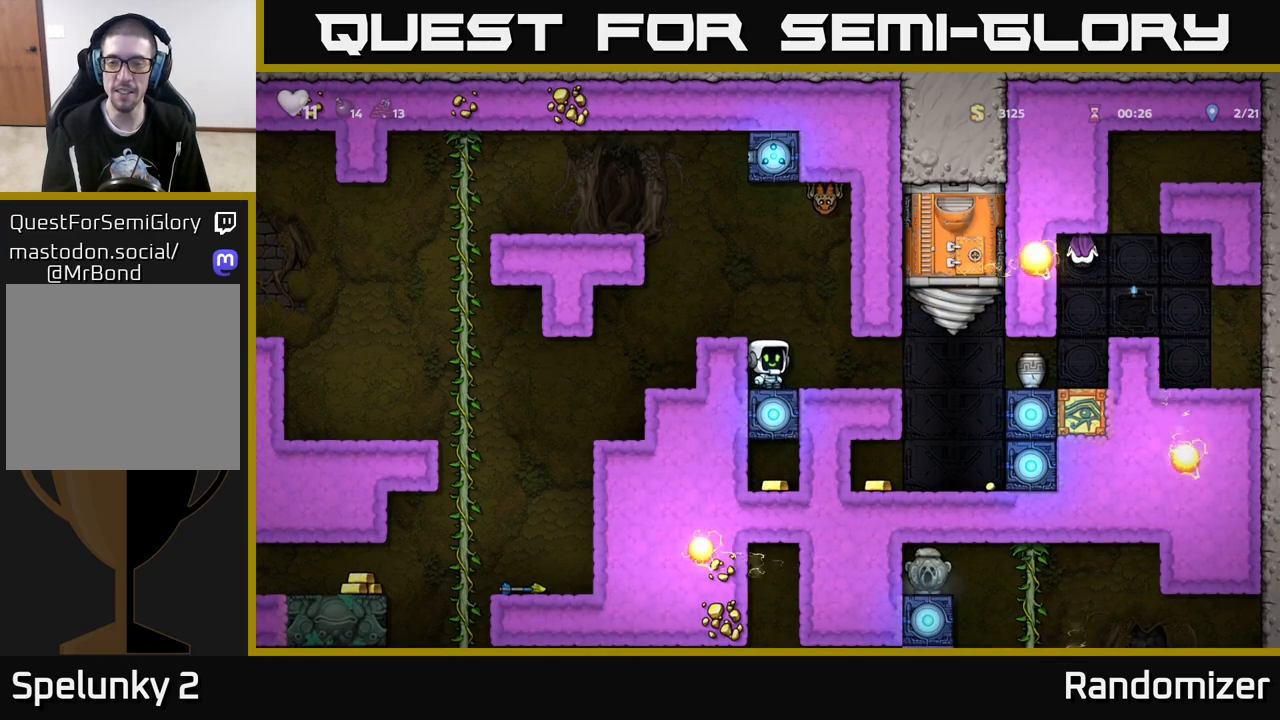
{"buttons": [], "left_stick": "right", "right_stick": "center", "events": []}
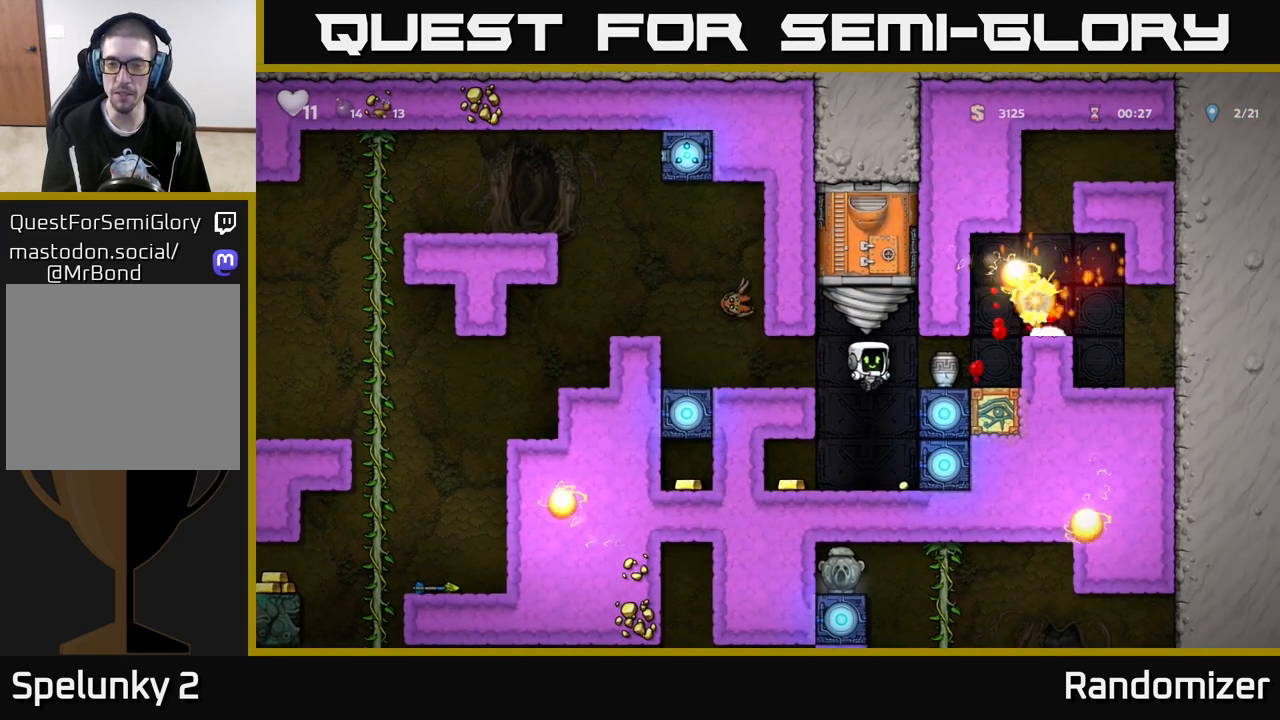
{"buttons": [], "left_stick": "center", "right_stick": "center", "events": [[250, "left_stick", "center"]]}
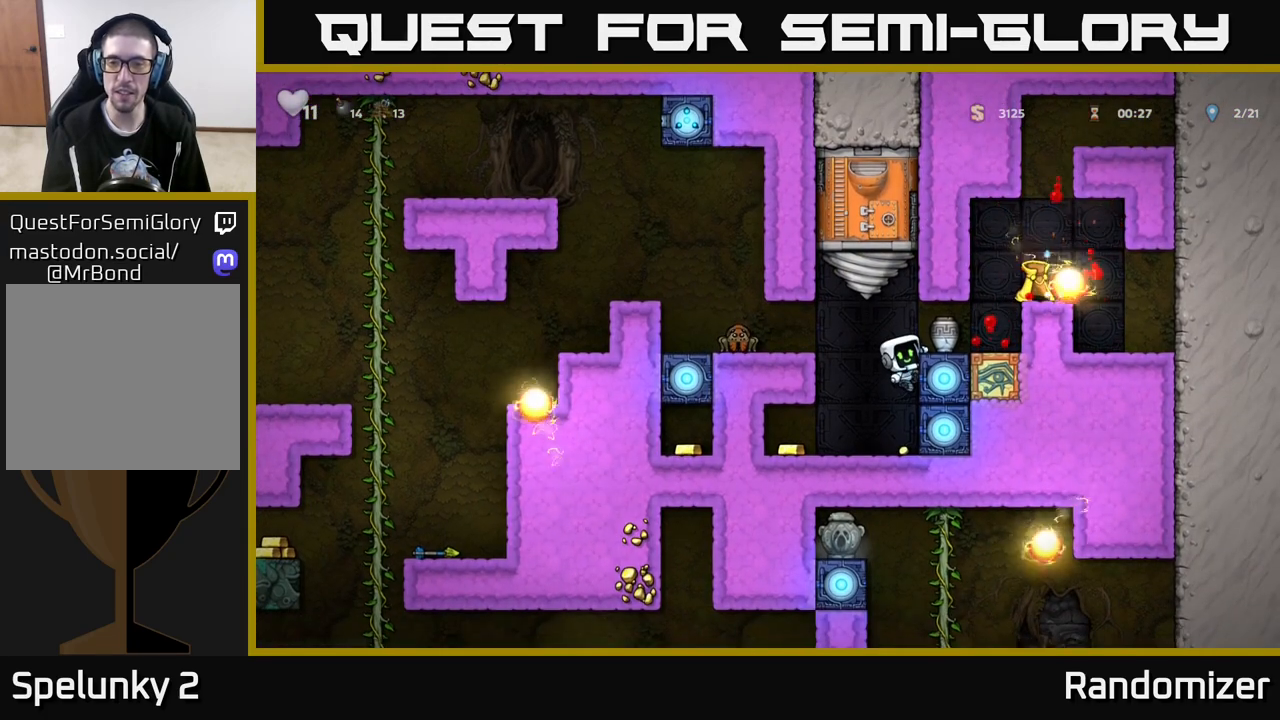
{"buttons": [], "left_stick": "center", "right_stick": "center", "events": [[217, "A", "down"], [217, "left_stick", "right"], [300, "A", "up"], [367, "left_stick", "center"]]}
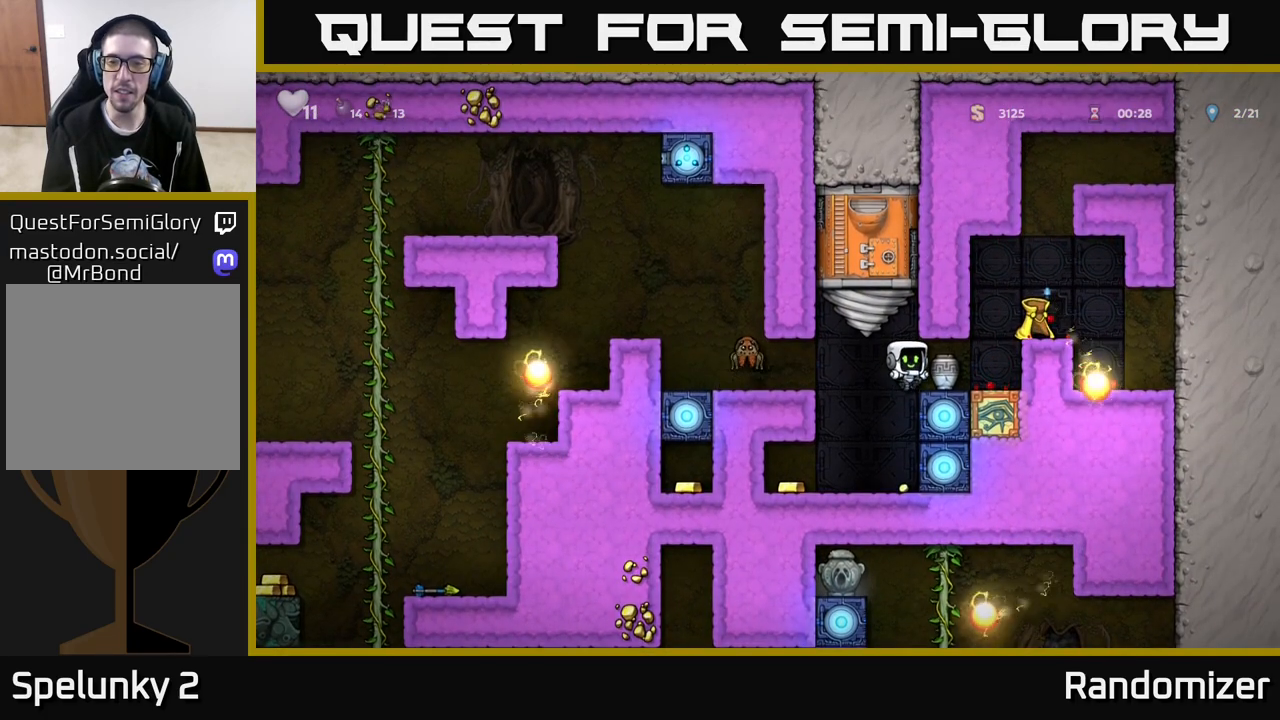
{"buttons": [], "left_stick": "down", "right_stick": "center", "events": [[183, "left_stick", "right"], [317, "left_stick", "center"], [467, "left_stick", "down"]]}